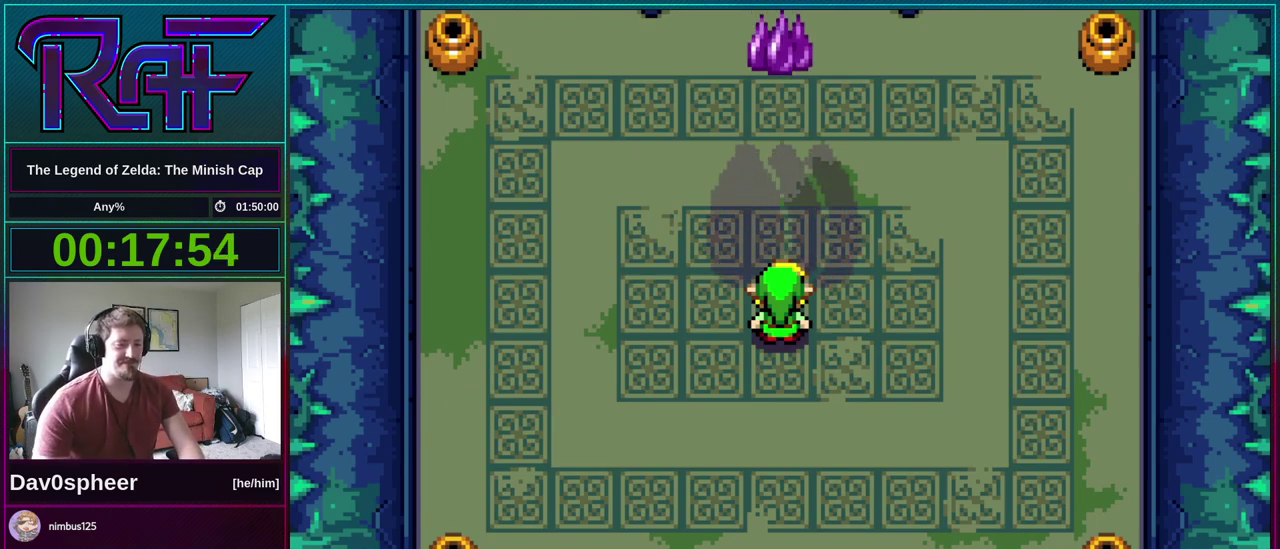
Gameplay with a controller (Nintendo layout); each line is a JSON object with the inputs held at the frame after it. "events" lists button and stick changes between this image and that frame as [ms after this image, input, new state], when the widget could be followed in between. Not read: B L3 R3.
{"buttons": [], "events": []}
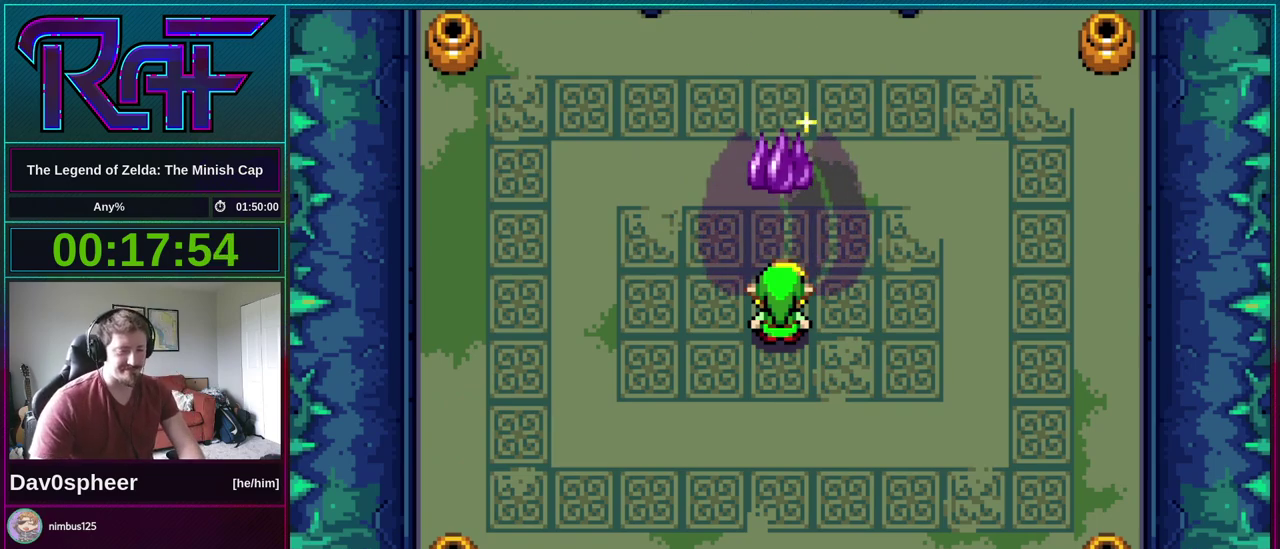
{"buttons": ["DPAD_RIGHT"]}
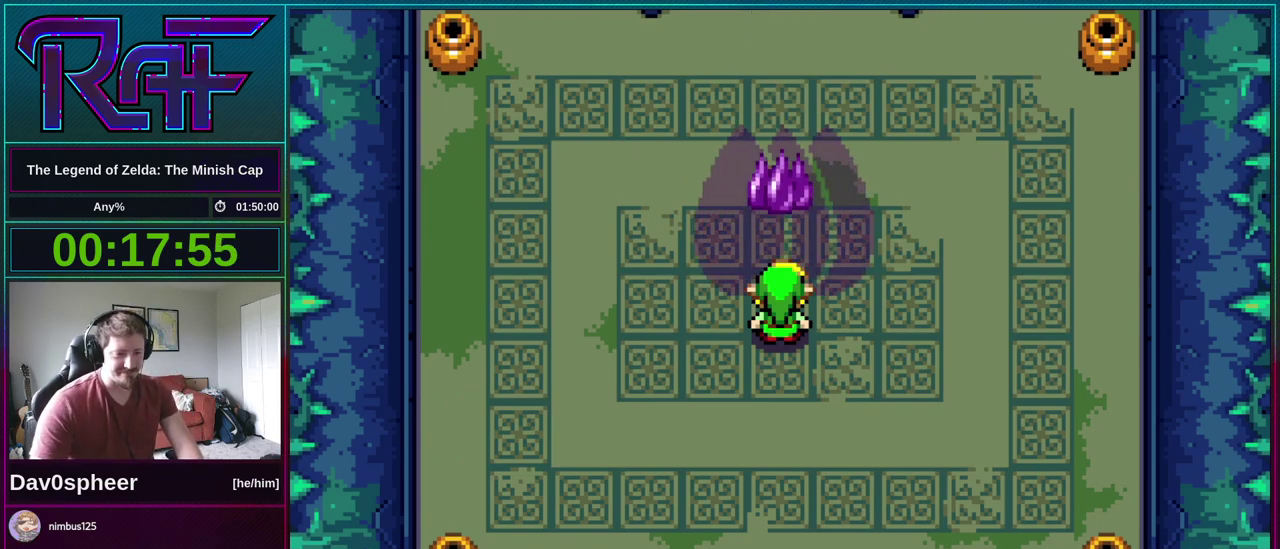
{"buttons": ["R1", "DPAD_LEFT"], "events": [[33, "A", "down"], [33, "DPAD_DOWN", "down"], [67, "DPAD_LEFT", "down"], [67, "DPAD_RIGHT", "up"], [100, "DPAD_DOWN", "up"], [100, "R1", "down"], [133, "A", "up"], [133, "DPAD_LEFT", "up"], [167, "R1", "up"], [200, "DPAD_RIGHT", "down"], [233, "A", "down"], [233, "DPAD_DOWN", "down"], [267, "DPAD_LEFT", "down"], [267, "DPAD_RIGHT", "up"], [300, "A", "up"], [300, "DPAD_DOWN", "up"], [333, "DPAD_LEFT", "up"], [400, "DPAD_RIGHT", "down"], [433, "A", "down"], [467, "DPAD_LEFT", "down"], [467, "DPAD_RIGHT", "up"], [500, "A", "up"], [500, "R1", "down"]]}
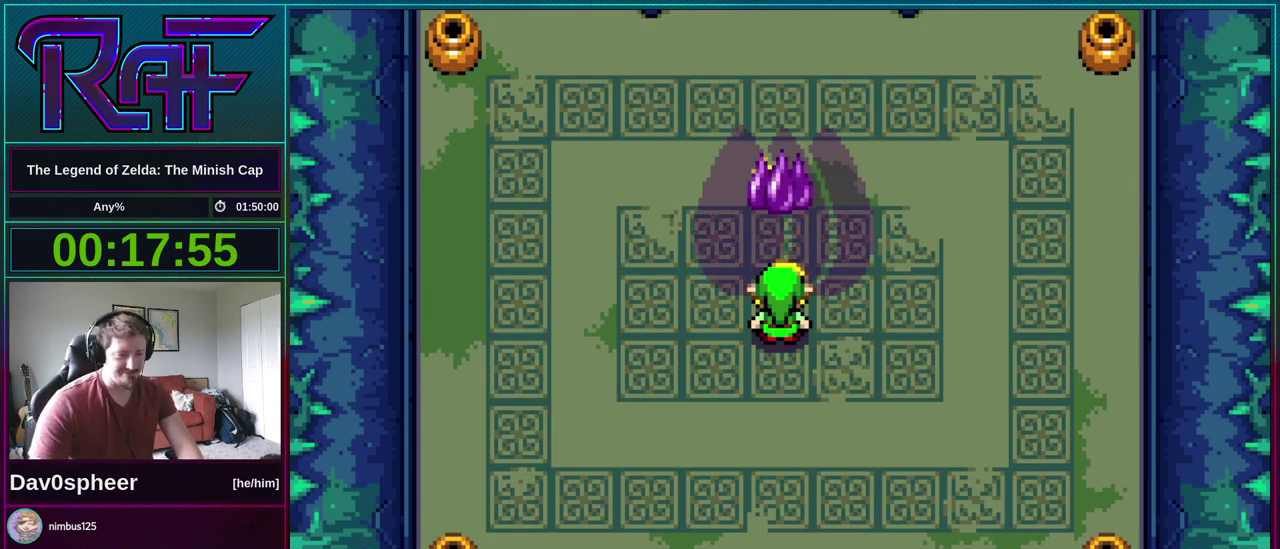
{"buttons": ["A", "DPAD_DOWN"], "events": [[33, "DPAD_LEFT", "up"], [67, "DPAD_RIGHT", "down"], [67, "R1", "up"], [133, "A", "down"], [133, "DPAD_LEFT", "down"], [133, "DPAD_RIGHT", "up"], [200, "A", "up"], [233, "DPAD_LEFT", "up"], [267, "DPAD_RIGHT", "down"], [333, "A", "down"], [333, "DPAD_LEFT", "down"], [333, "DPAD_RIGHT", "up"], [367, "R1", "down"], [400, "A", "up"], [400, "DPAD_LEFT", "up"], [433, "DPAD_RIGHT", "down"], [433, "R1", "up"], [500, "A", "down"], [500, "DPAD_DOWN", "down"], [500, "DPAD_RIGHT", "up"]]}
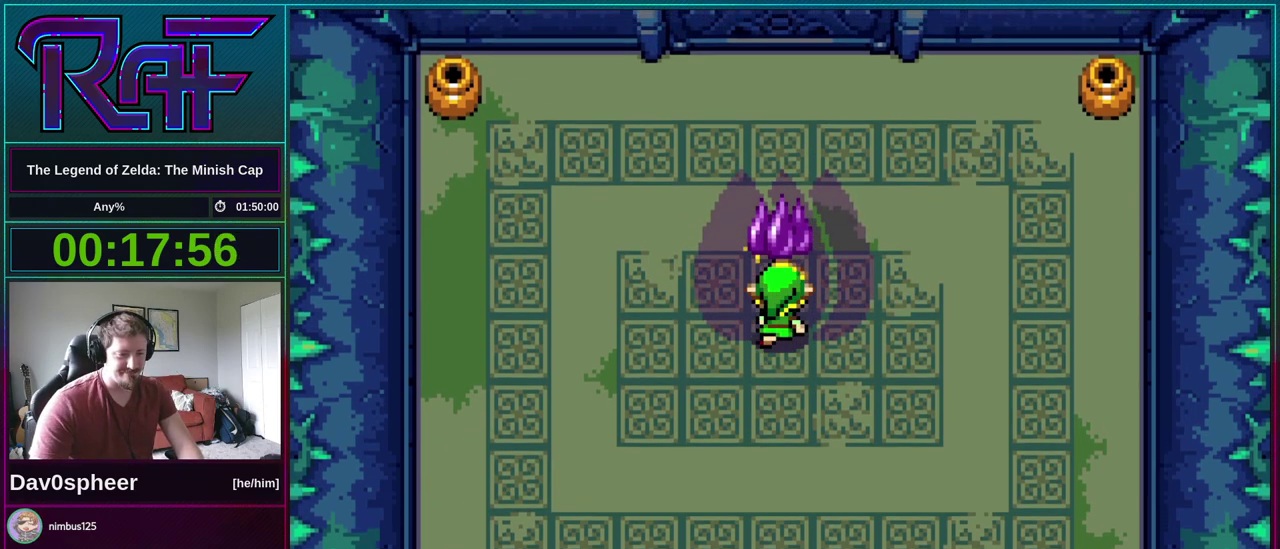
{"buttons": [], "events": [[33, "DPAD_LEFT", "down"], [67, "DPAD_DOWN", "up"], [100, "A", "up"], [100, "DPAD_LEFT", "up"], [133, "DPAD_RIGHT", "down"], [200, "A", "down"], [233, "DPAD_LEFT", "down"], [233, "DPAD_RIGHT", "up"], [233, "R1", "down"], [267, "A", "up"], [300, "DPAD_LEFT", "up"], [333, "R1", "up"], [400, "A", "down"], [400, "DPAD_LEFT", "down"], [467, "A", "up"], [467, "DPAD_LEFT", "up"]]}
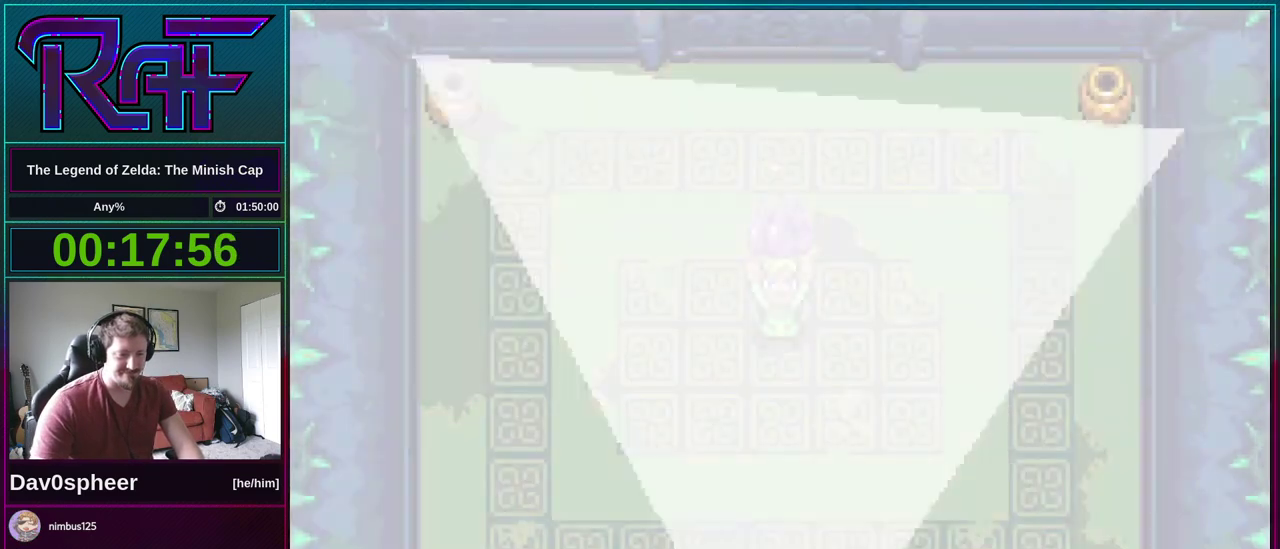
{"buttons": ["A", "DPAD_DOWN", "DPAD_LEFT"]}
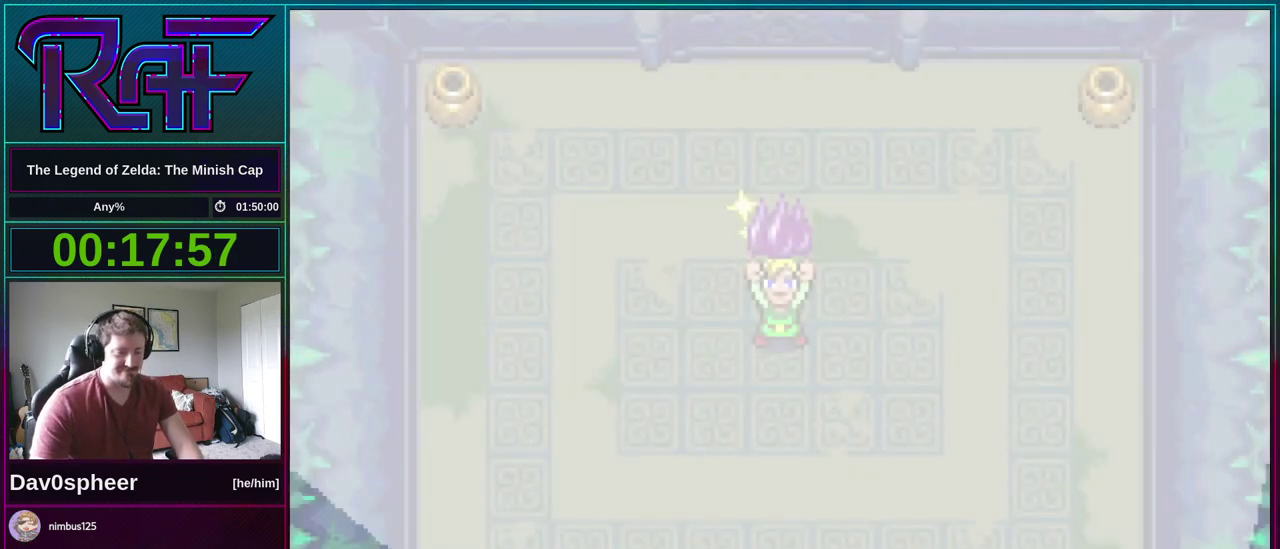
{"buttons": []}
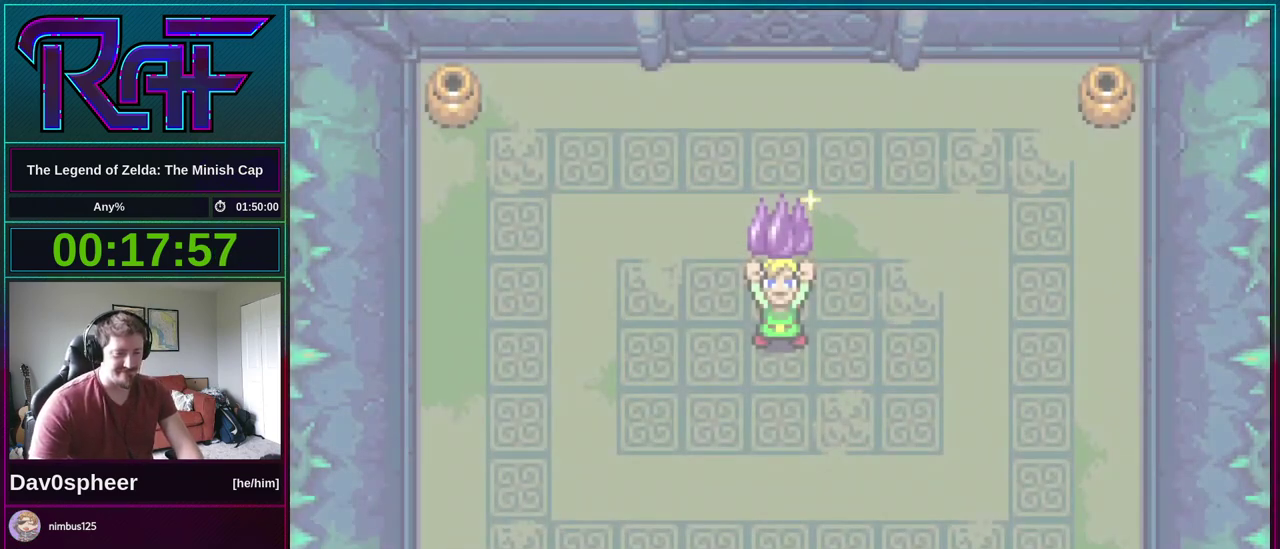
{"buttons": ["DPAD_RIGHT"], "events": [[67, "A", "down"], [67, "DPAD_RIGHT", "down"], [100, "DPAD_DOWN", "down"], [133, "DPAD_LEFT", "down"], [133, "DPAD_RIGHT", "up"], [133, "R1", "down"], [167, "A", "up"], [200, "DPAD_DOWN", "up"], [233, "DPAD_LEFT", "up"], [233, "R1", "up"], [300, "A", "down"], [300, "DPAD_RIGHT", "down"], [333, "DPAD_DOWN", "down"], [367, "DPAD_LEFT", "down"], [367, "DPAD_RIGHT", "up"], [367, "R1", "down"], [400, "A", "up"], [400, "DPAD_DOWN", "up"], [433, "DPAD_LEFT", "up"], [433, "R1", "up"], [500, "DPAD_RIGHT", "down"]]}
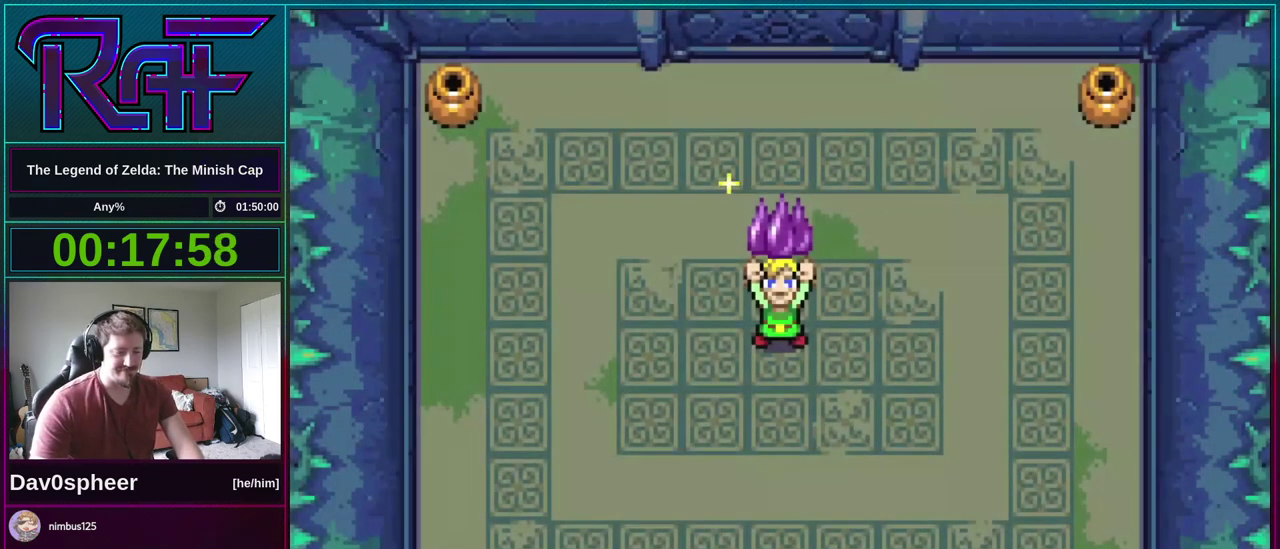
{"buttons": [], "events": [[33, "A", "down"], [67, "DPAD_LEFT", "down"], [67, "DPAD_RIGHT", "up"], [67, "R1", "down"], [100, "A", "up"], [133, "R1", "up"], [167, "DPAD_LEFT", "up"], [200, "A", "down"], [200, "DPAD_RIGHT", "down"], [233, "DPAD_DOWN", "down"], [267, "DPAD_RIGHT", "up"], [300, "A", "up"], [300, "DPAD_DOWN", "up"]]}
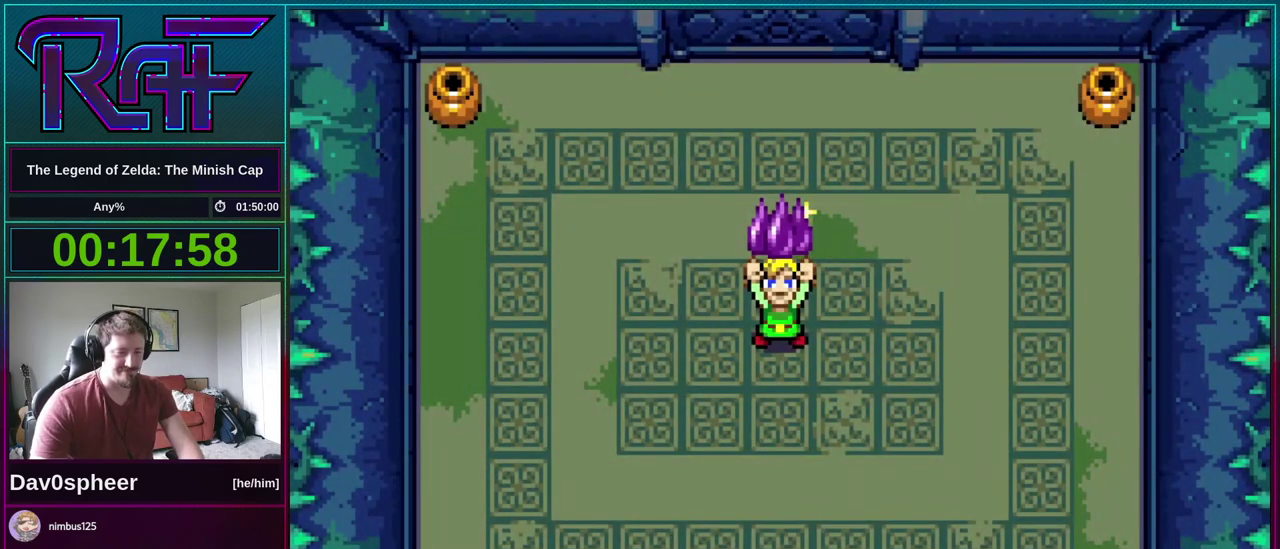
{"buttons": ["DPAD_UP"], "events": [[333, "DPAD_UP", "down"]]}
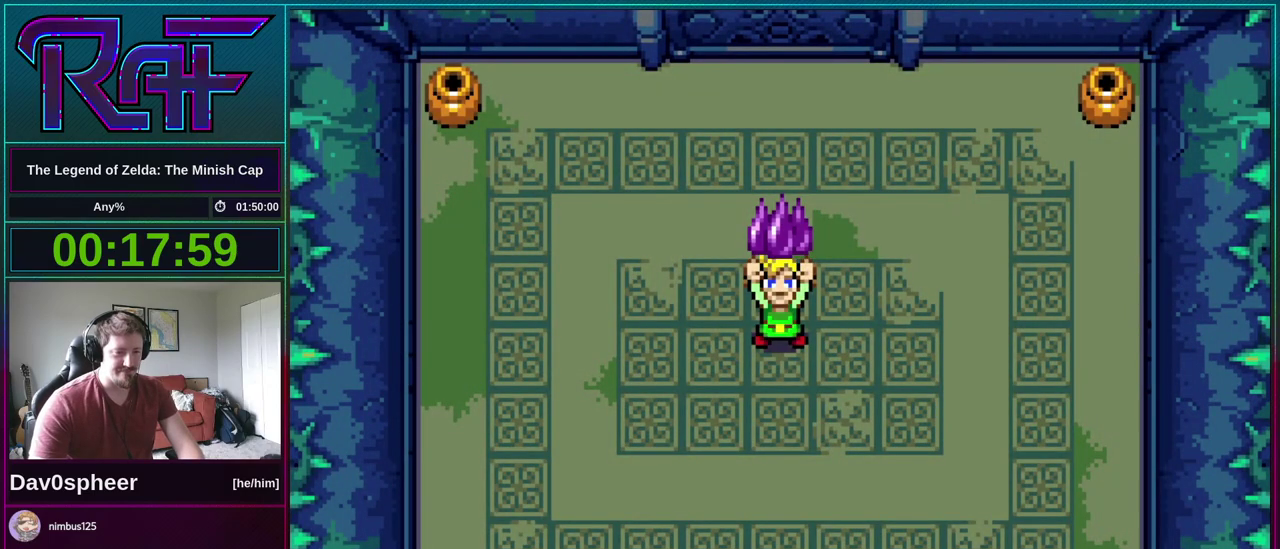
{"buttons": ["DPAD_UP"], "events": []}
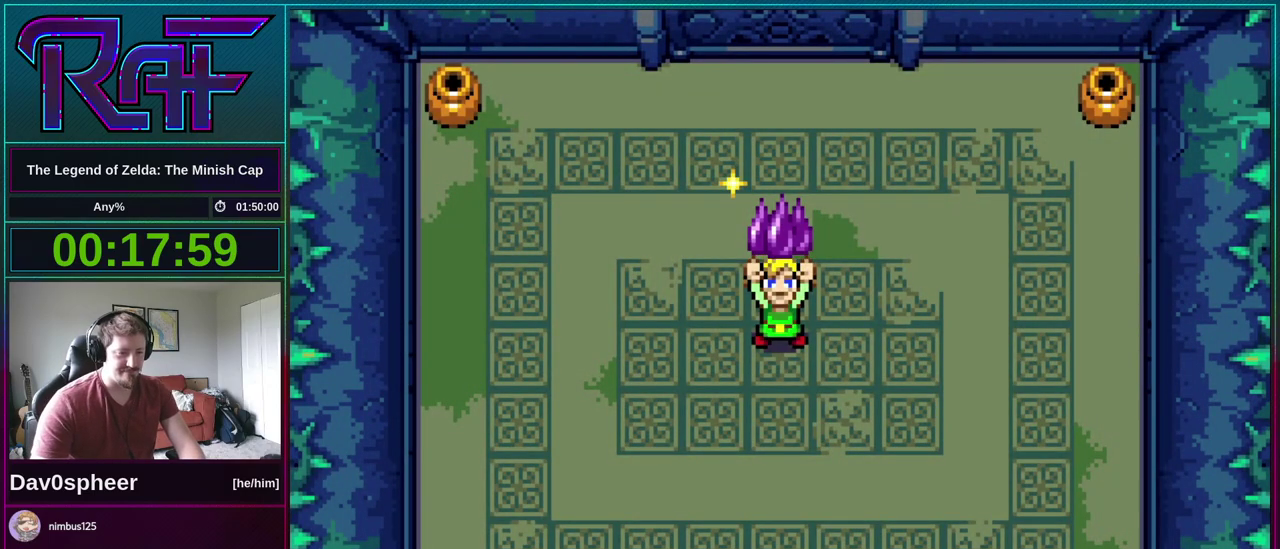
{"buttons": ["DPAD_UP"], "events": []}
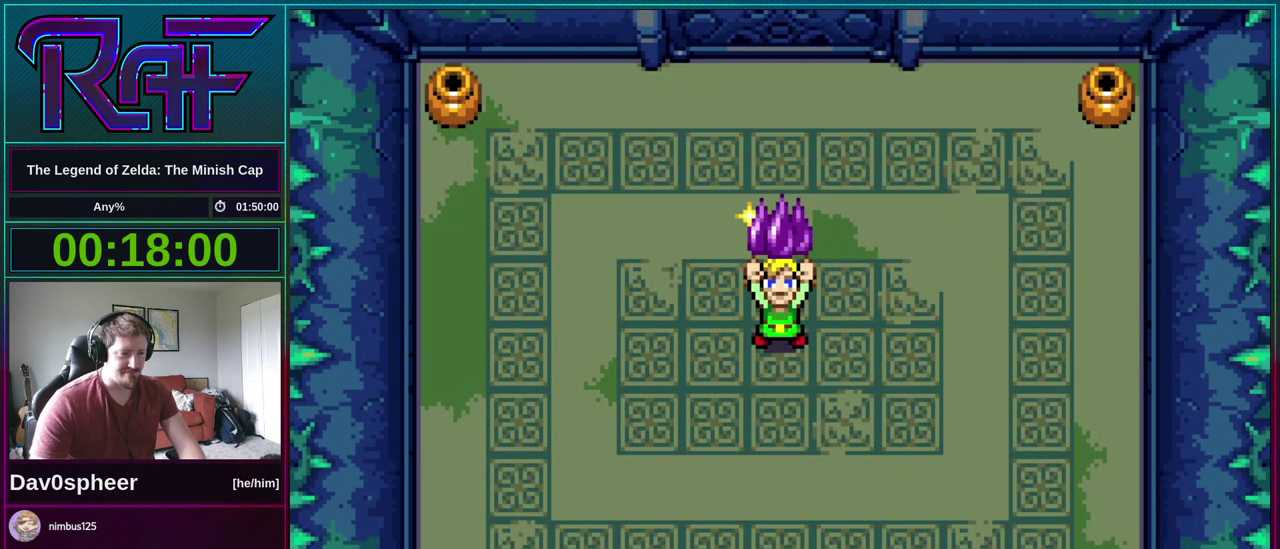
{"buttons": ["DPAD_UP"], "events": []}
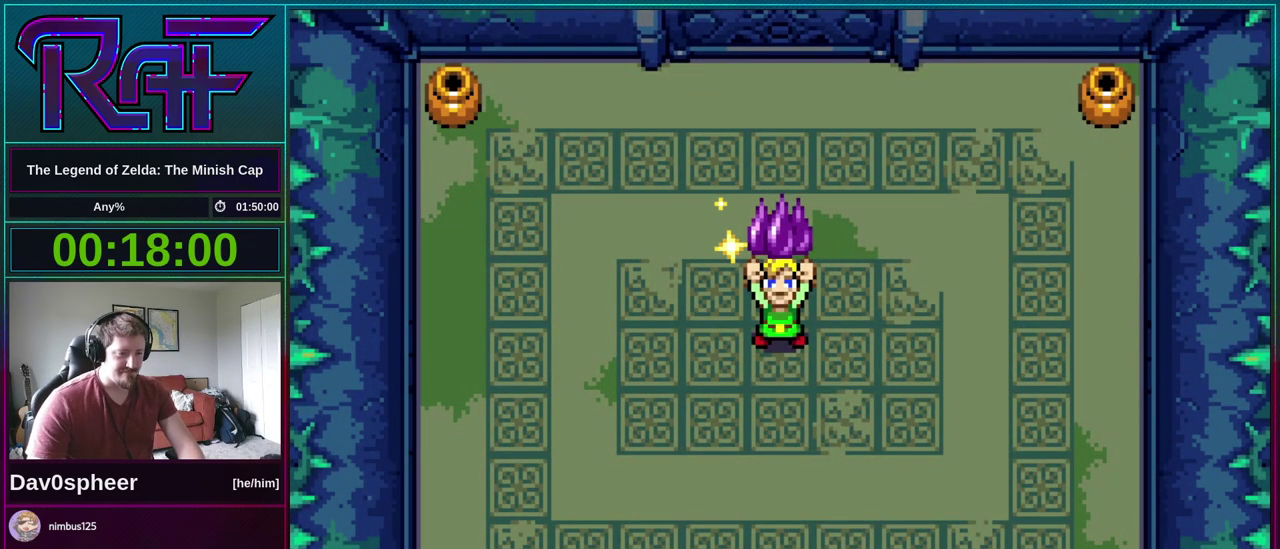
{"buttons": ["DPAD_UP"], "events": []}
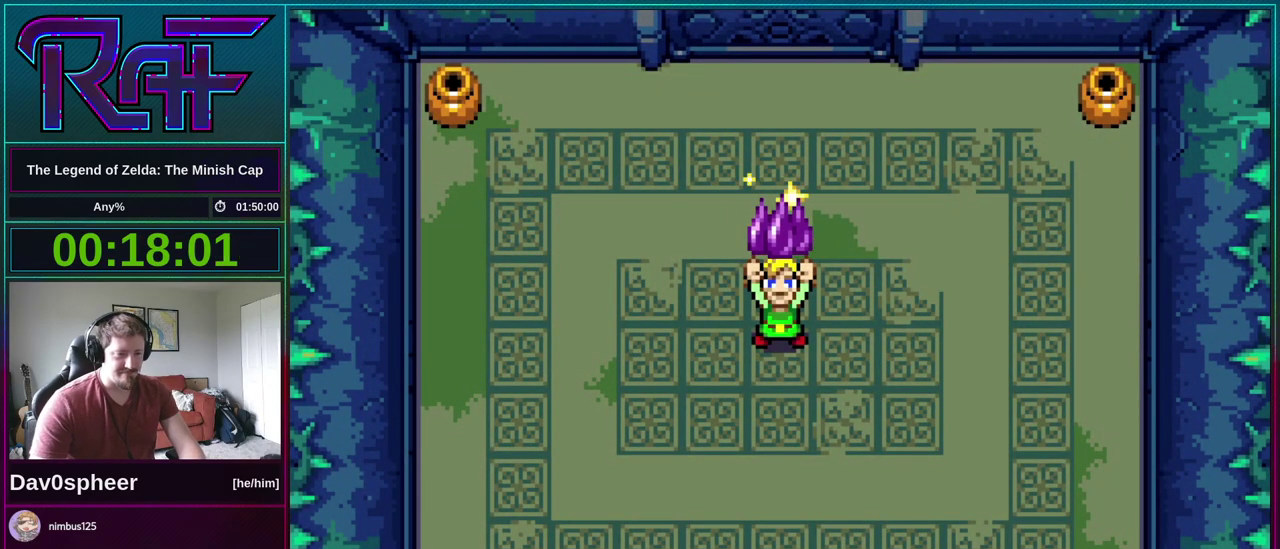
{"buttons": ["DPAD_UP"], "events": []}
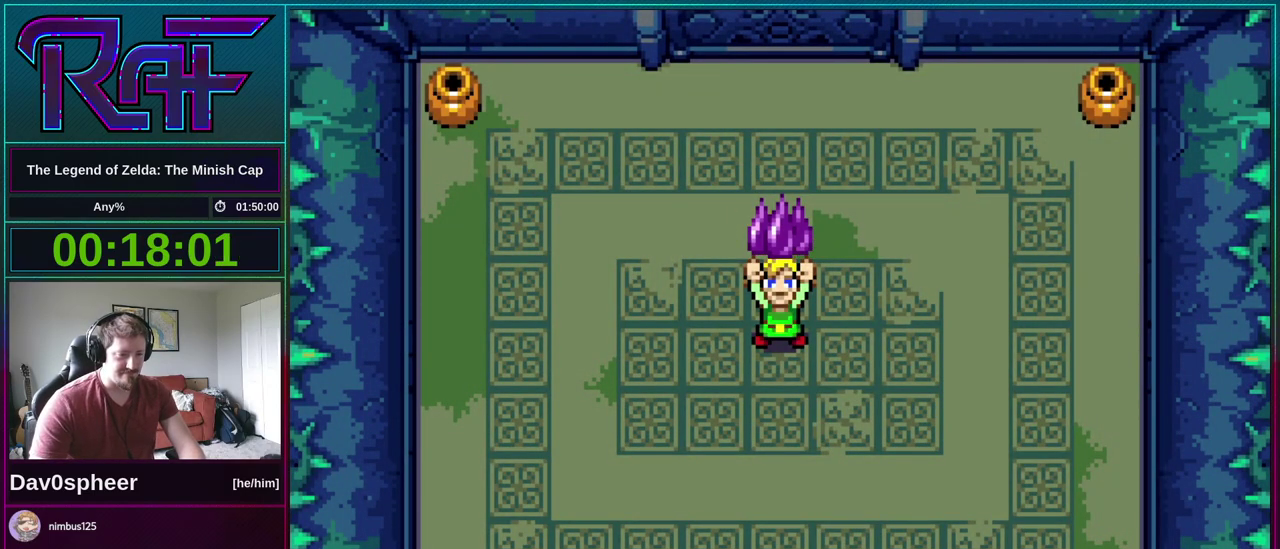
{"buttons": ["DPAD_UP"], "events": []}
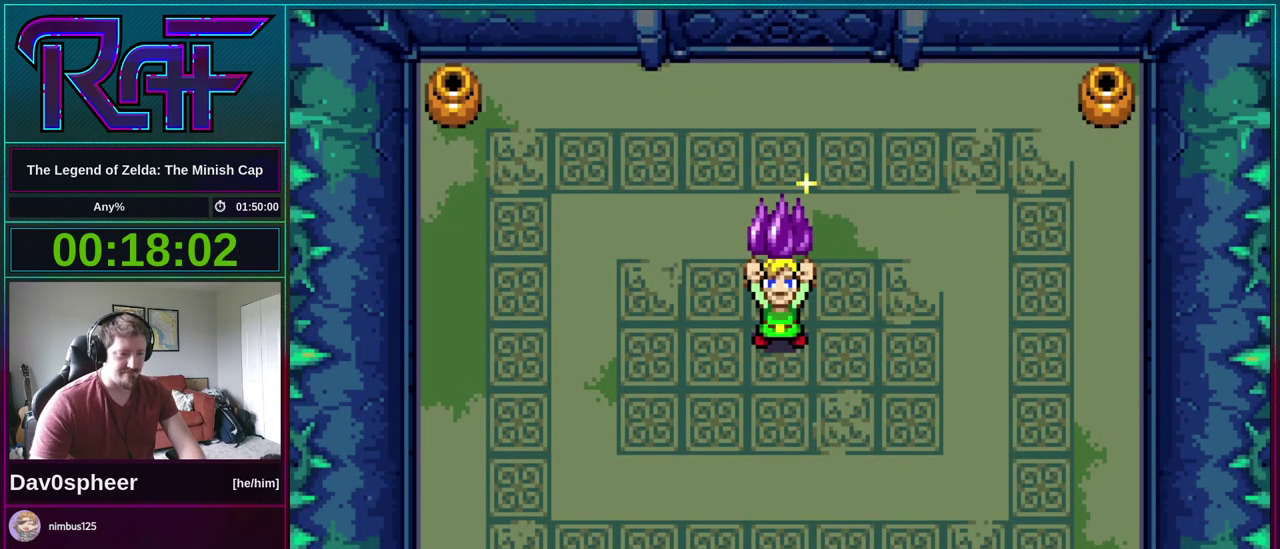
{"buttons": ["DPAD_UP"], "events": []}
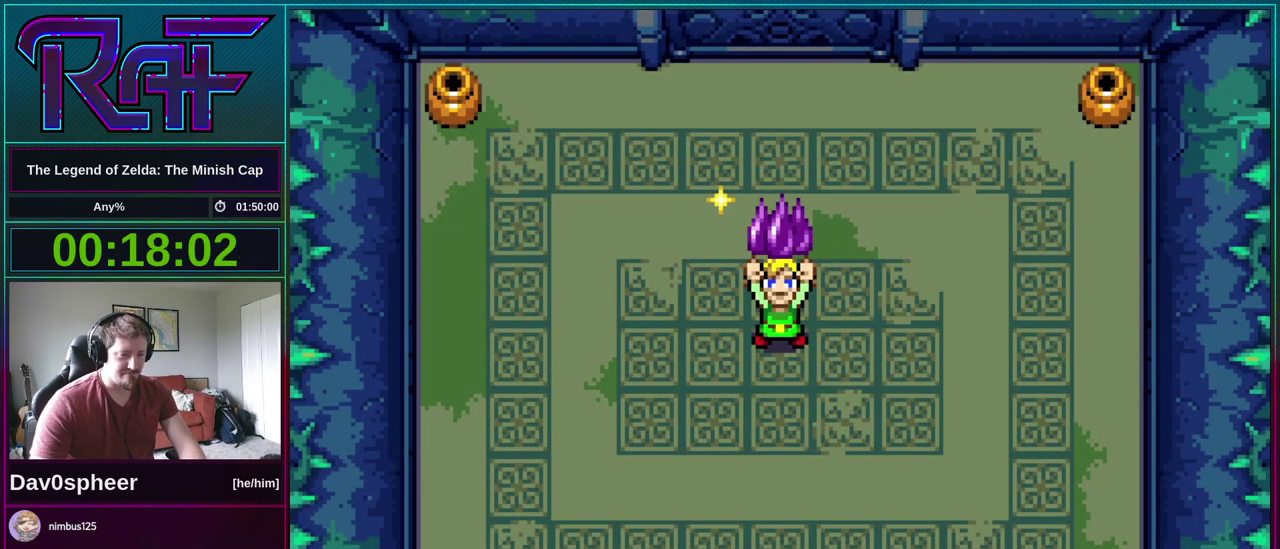
{"buttons": ["DPAD_UP"], "events": []}
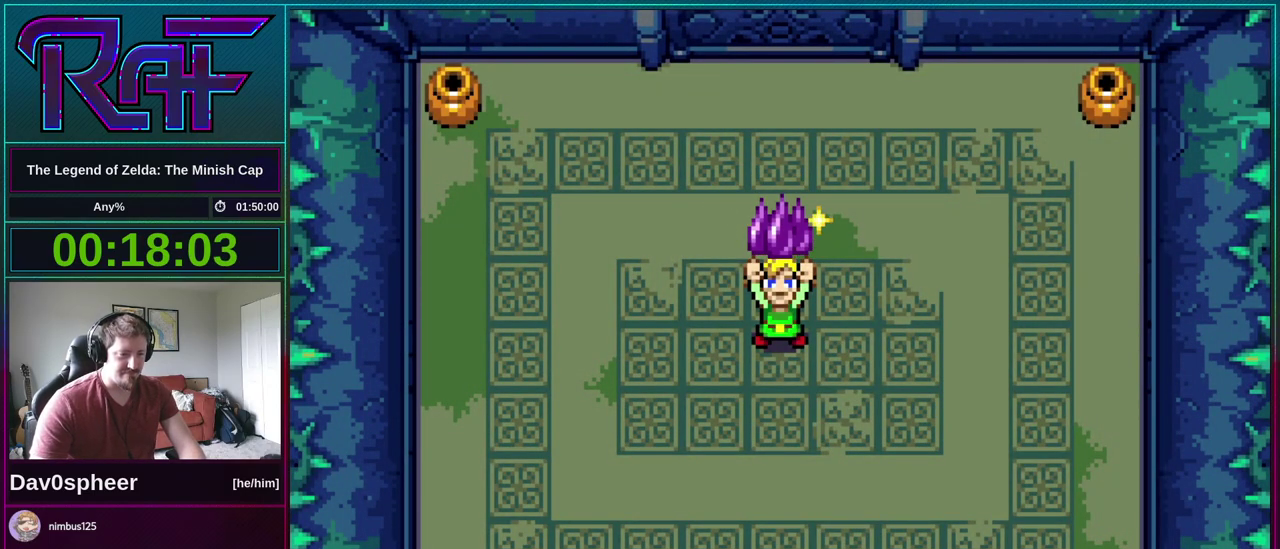
{"buttons": ["DPAD_UP"], "events": []}
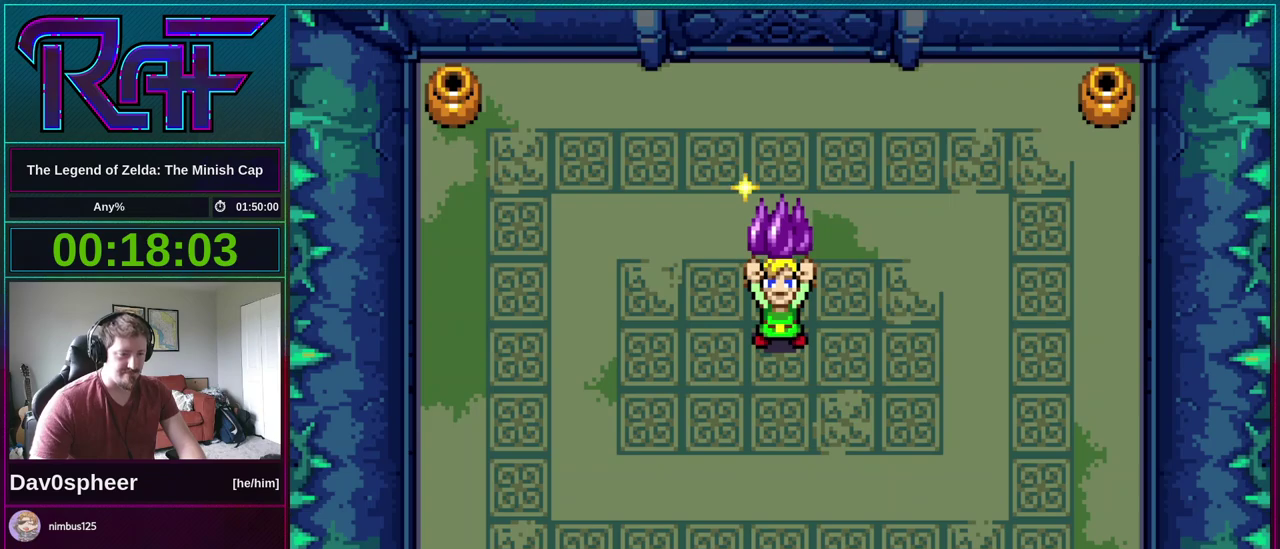
{"buttons": ["DPAD_UP"], "events": []}
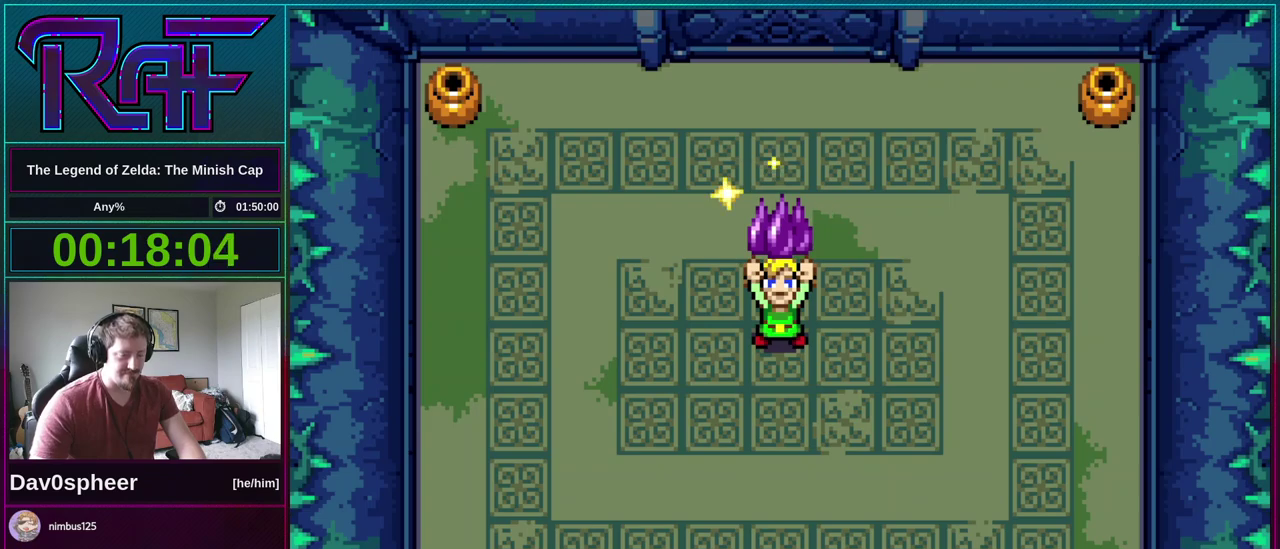
{"buttons": ["DPAD_UP"], "events": []}
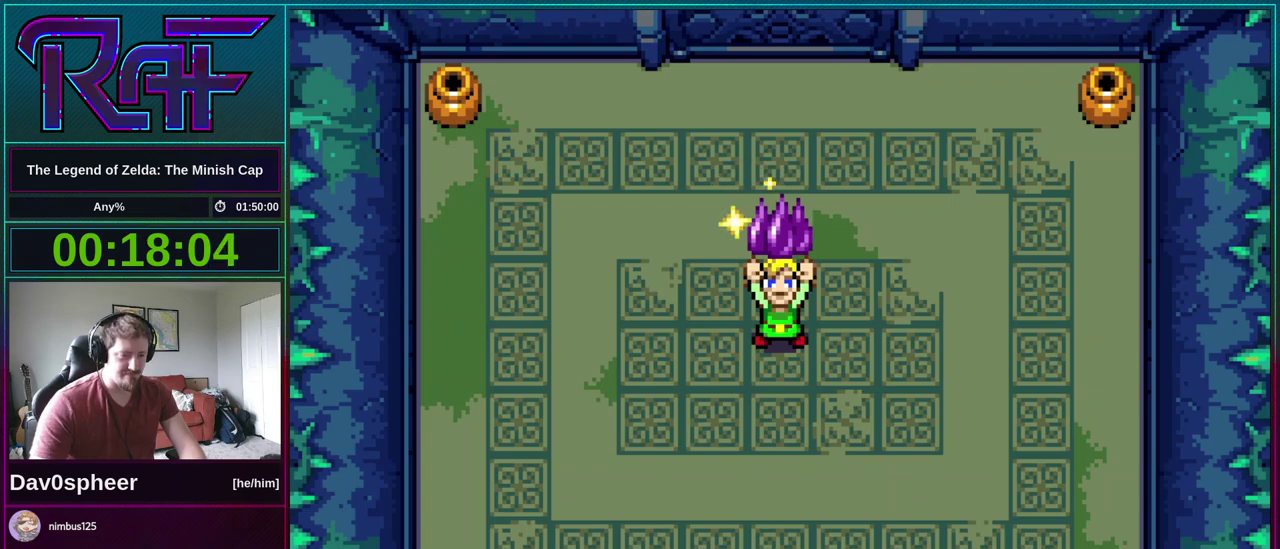
{"buttons": ["DPAD_UP"], "events": []}
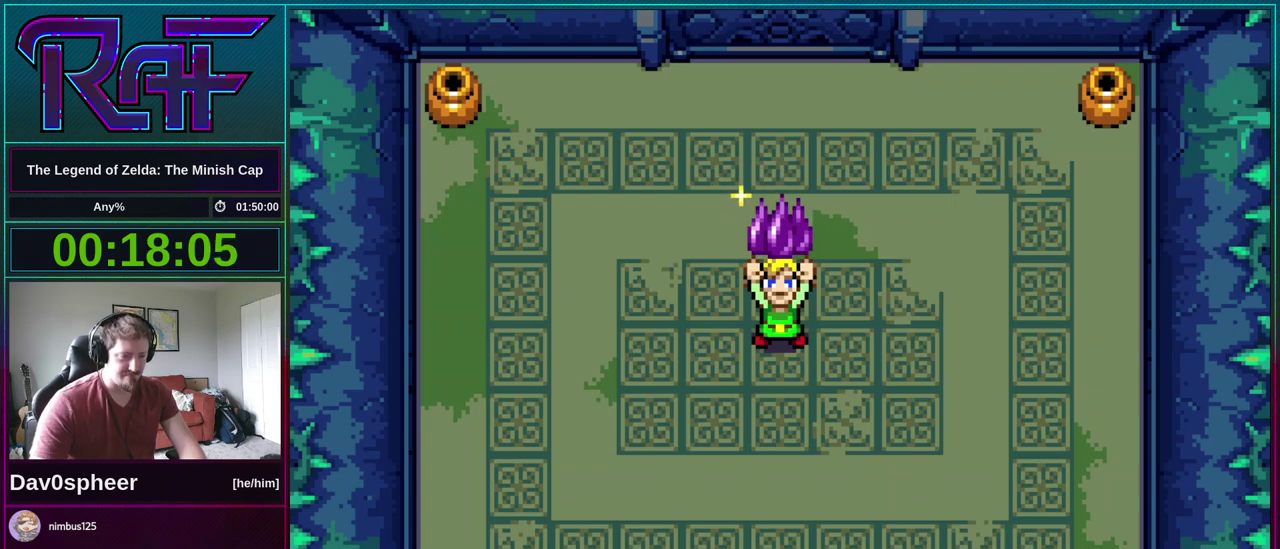
{"buttons": ["DPAD_UP"], "events": []}
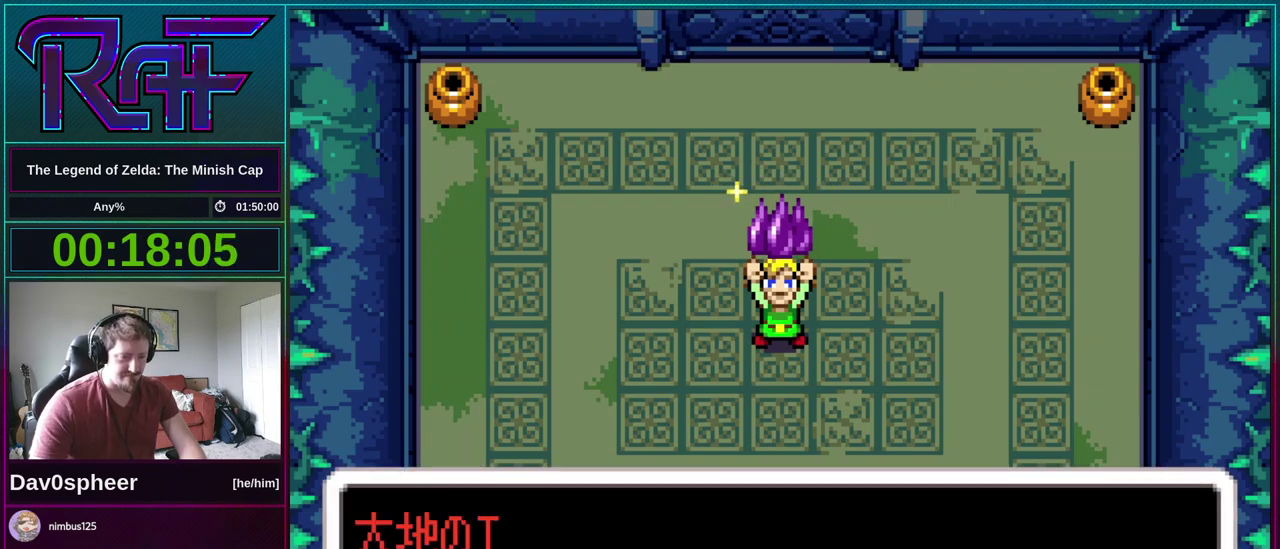
{"buttons": ["DPAD_RIGHT"], "events": [[200, "DPAD_UP", "up"], [233, "A", "down"], [267, "DPAD_RIGHT", "down"], [300, "DPAD_DOWN", "down"], [300, "R1", "down"], [367, "A", "up"], [400, "DPAD_DOWN", "up"], [400, "DPAD_RIGHT", "up"], [400, "R1", "up"], [433, "A", "down"], [467, "DPAD_RIGHT", "down"], [500, "A", "up"]]}
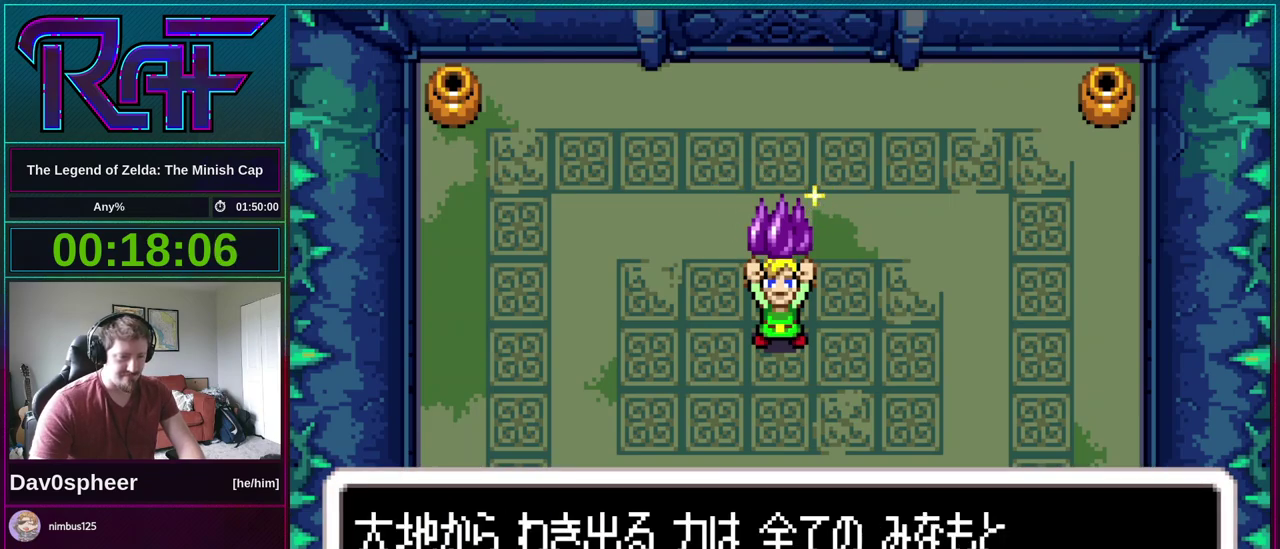
{"buttons": ["DPAD_UP"]}
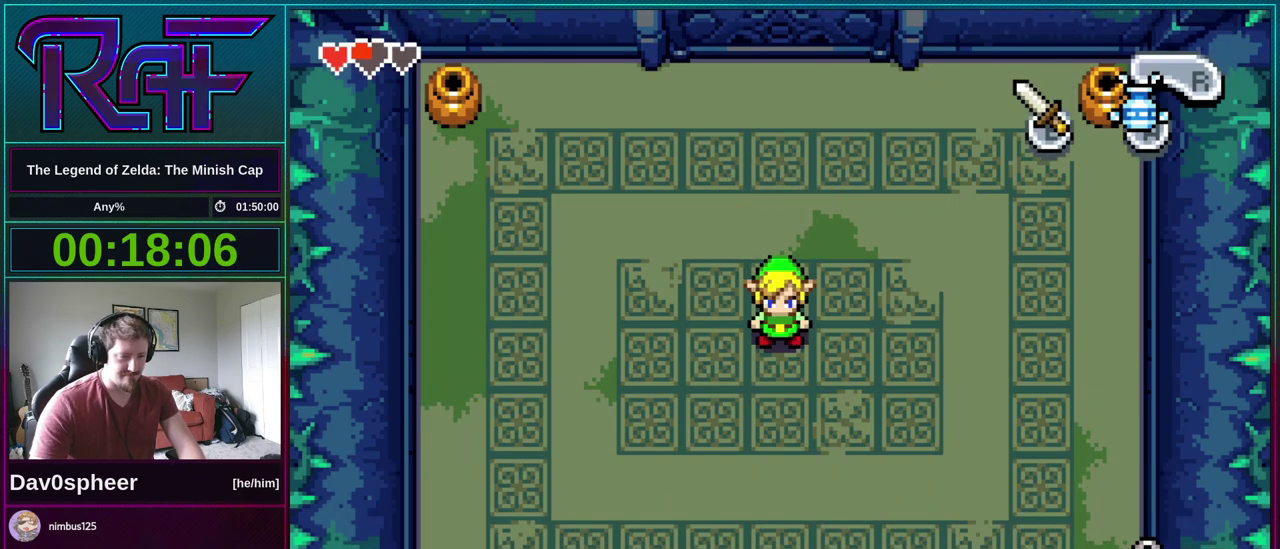
{"buttons": ["DPAD_UP"], "events": []}
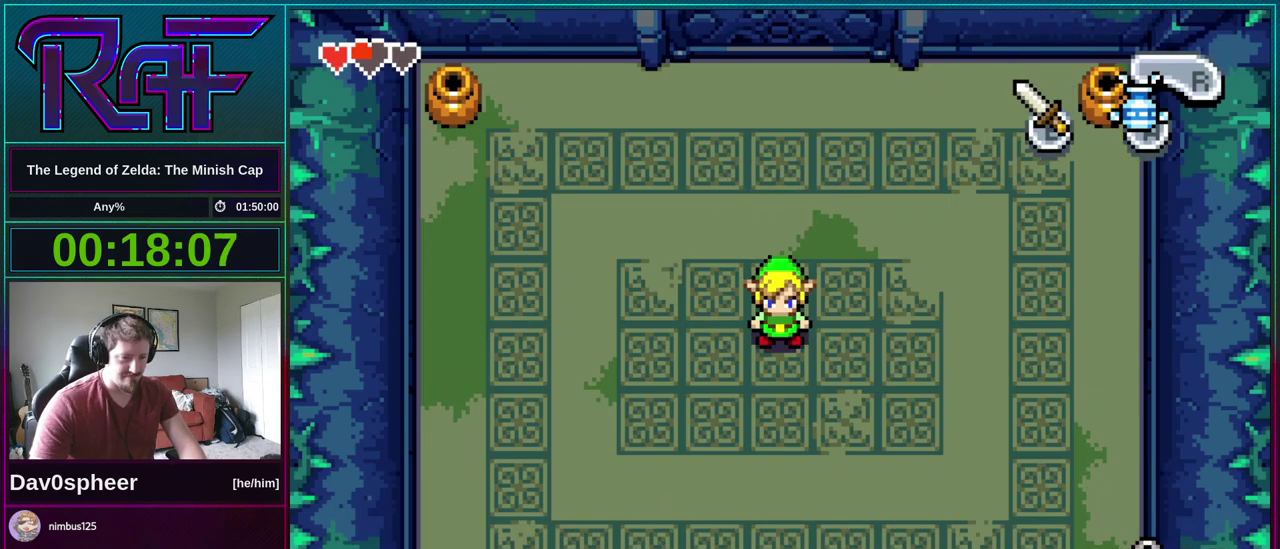
{"buttons": ["DPAD_UP"], "events": []}
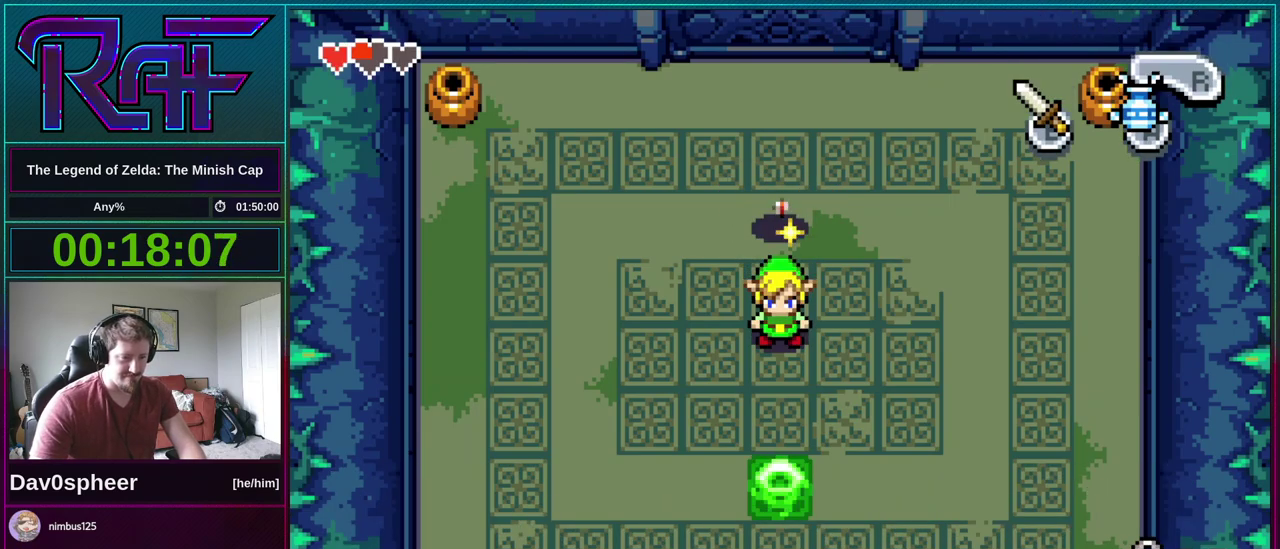
{"buttons": ["DPAD_UP"], "events": []}